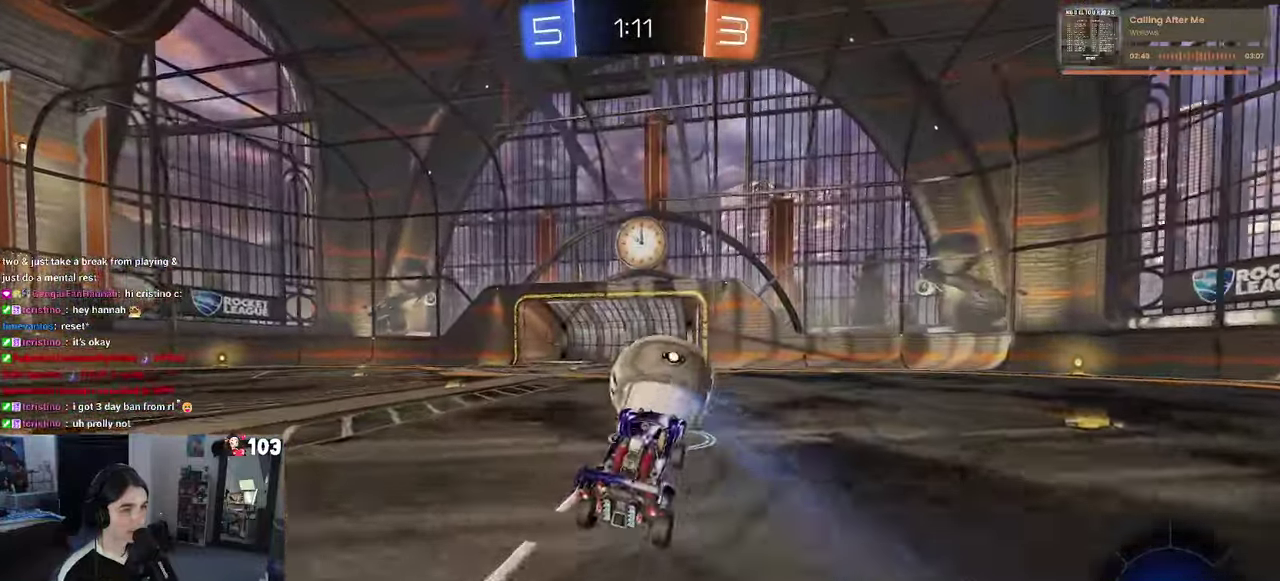
Gameplay with a controller (PlayStation layout); each line is a JSON object with the inputs held at the frame after it. "events" lists button and stick changes between this image and that frame as [ms after this image, input, new state], when the widget could be followed in between. This document gives stick clicks only as held states, not as events. Not read: L1.
{"buttons": ["R2"], "left_stick": "center", "right_stick": "center", "events": [[184, "left_stick", "up-left"], [250, "left_stick", "center"]]}
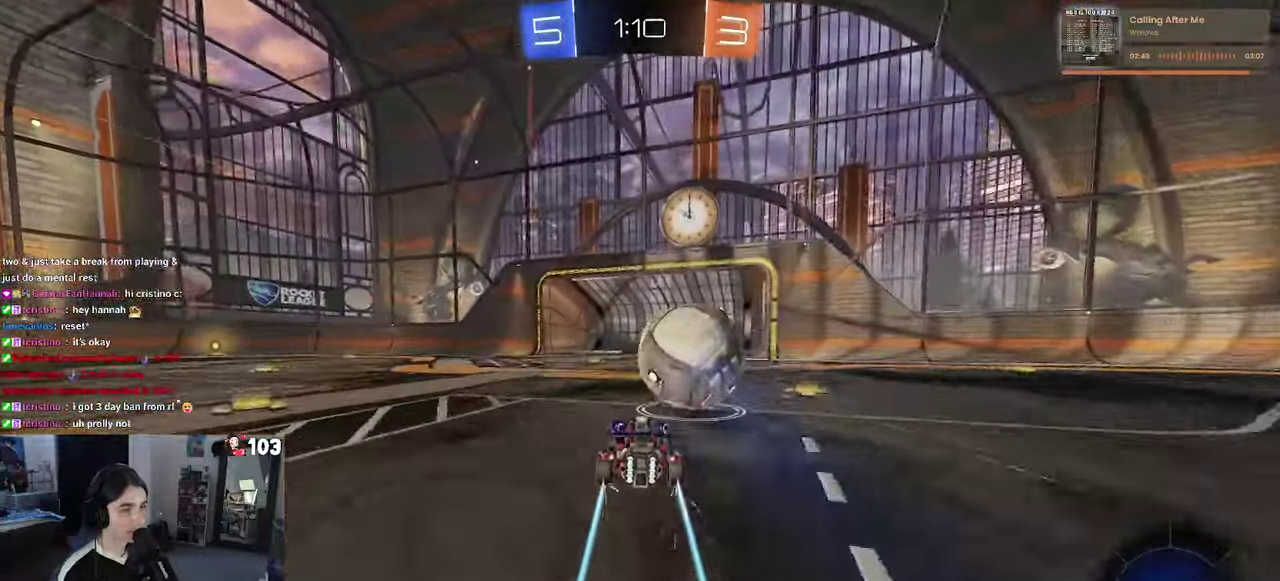
{"buttons": ["R2"], "left_stick": "right", "right_stick": "center", "events": [[500, "left_stick", "right"]]}
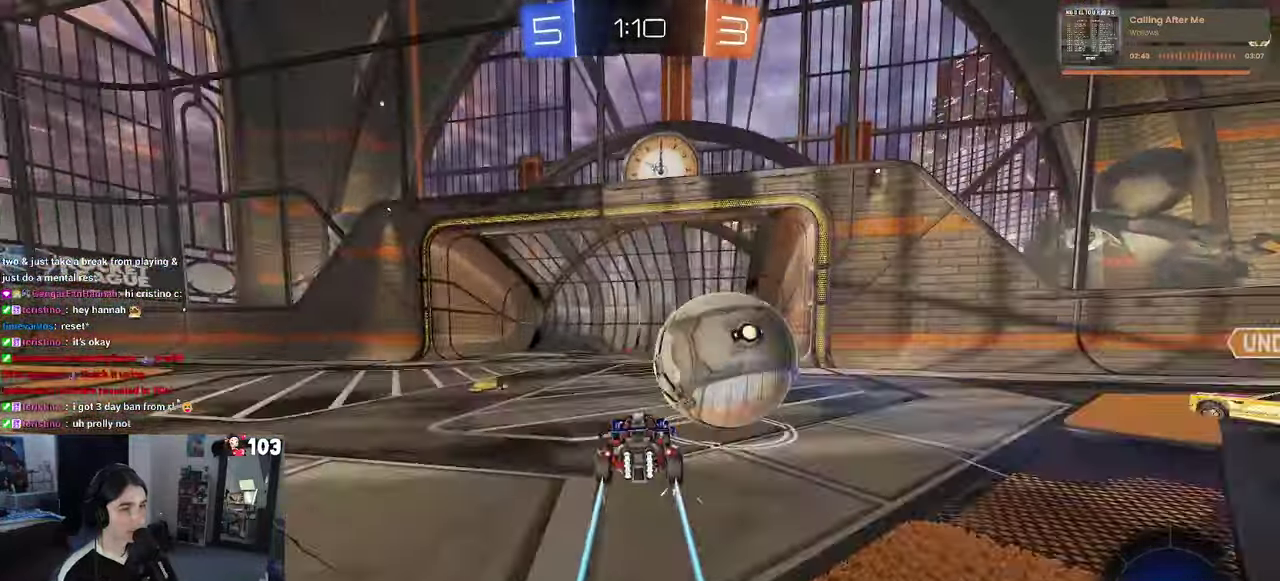
{"buttons": ["R2"], "left_stick": "right", "right_stick": "center", "events": []}
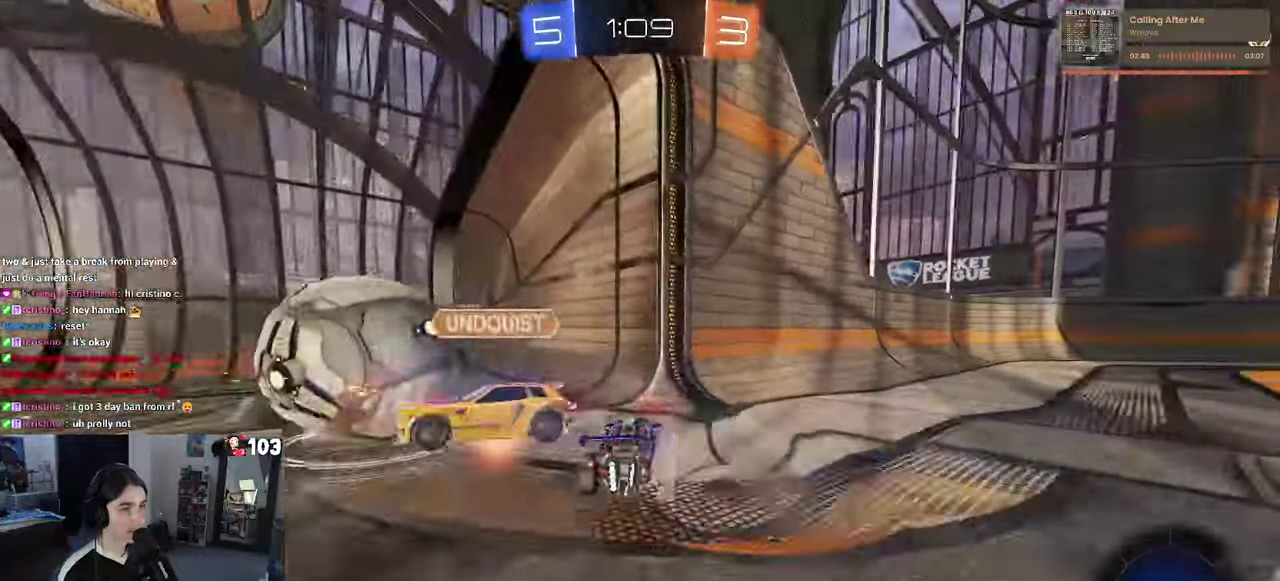
{"buttons": [], "left_stick": "center", "right_stick": "center", "events": [[184, "TRIANGLE", "down"], [334, "TRIANGLE", "up"], [334, "left_stick", "center"], [367, "R2", "up"]]}
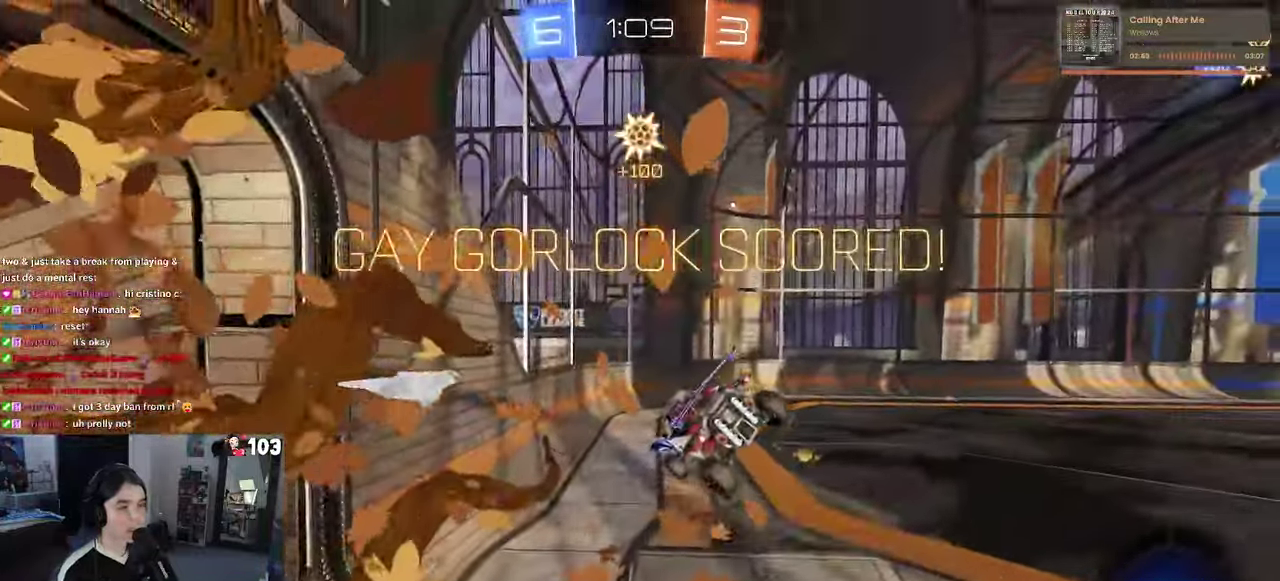
{"buttons": [], "left_stick": "center", "right_stick": "center", "events": []}
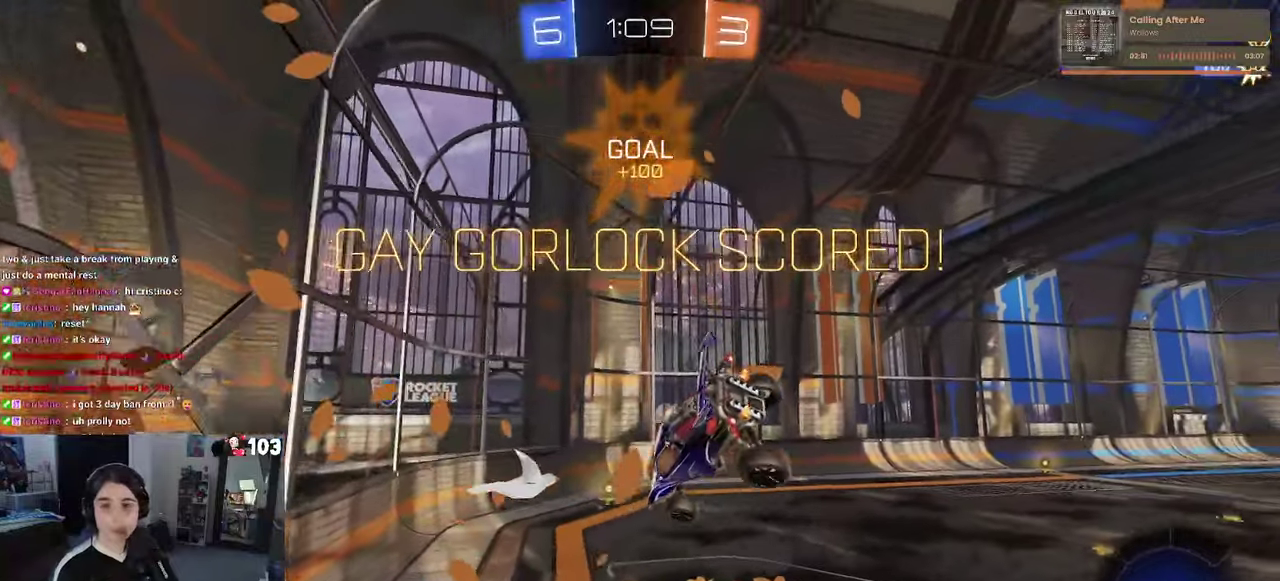
{"buttons": [], "left_stick": "center", "right_stick": "center", "events": []}
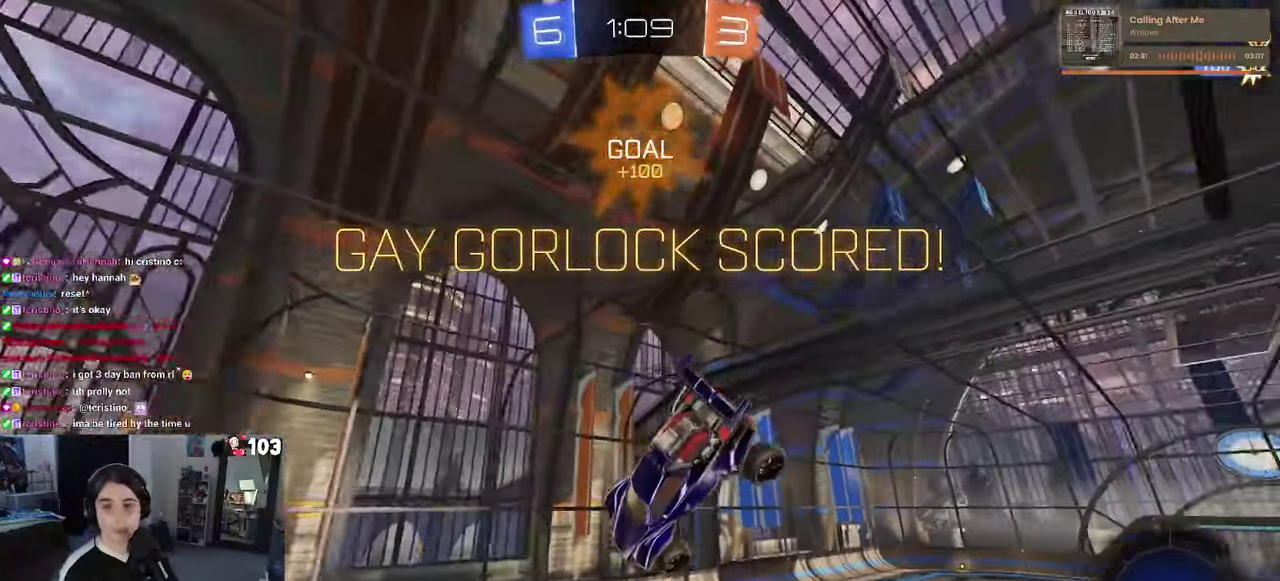
{"buttons": [], "left_stick": "center", "right_stick": "center", "events": []}
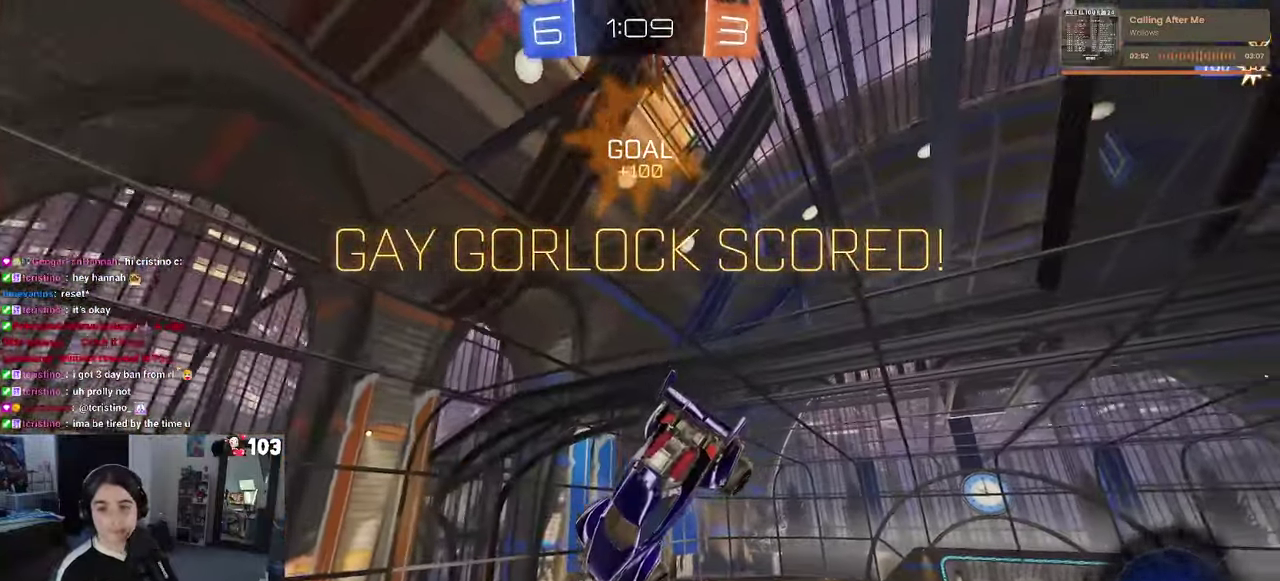
{"buttons": [], "left_stick": "center", "right_stick": "center", "events": []}
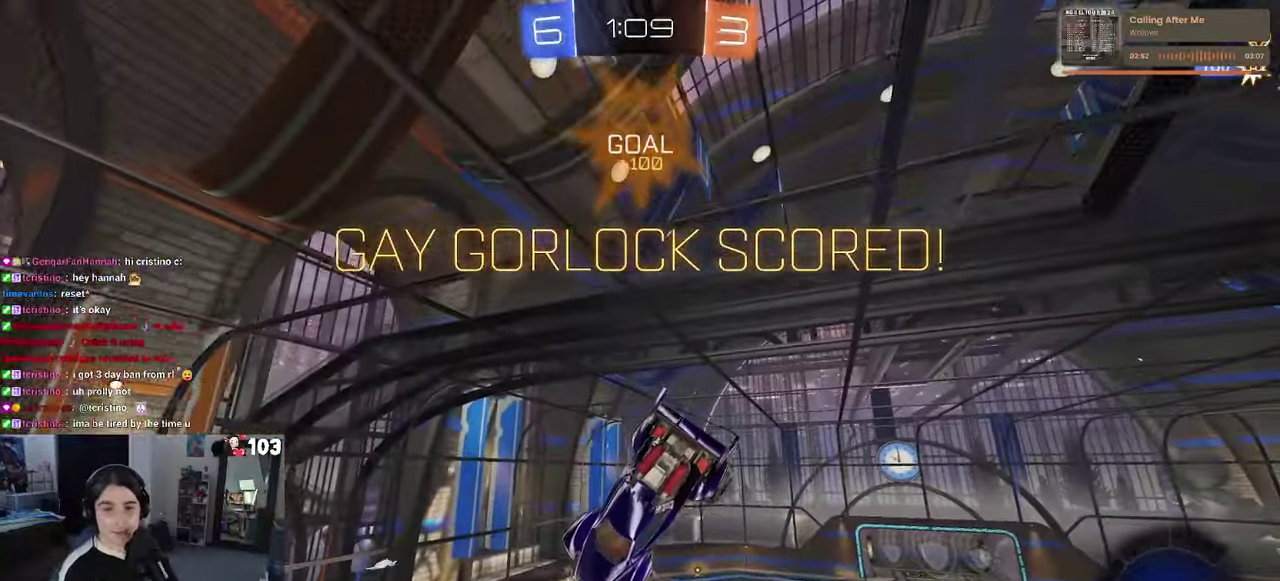
{"buttons": ["CROSS"], "left_stick": "center", "right_stick": "center", "events": [[483, "CROSS", "down"]]}
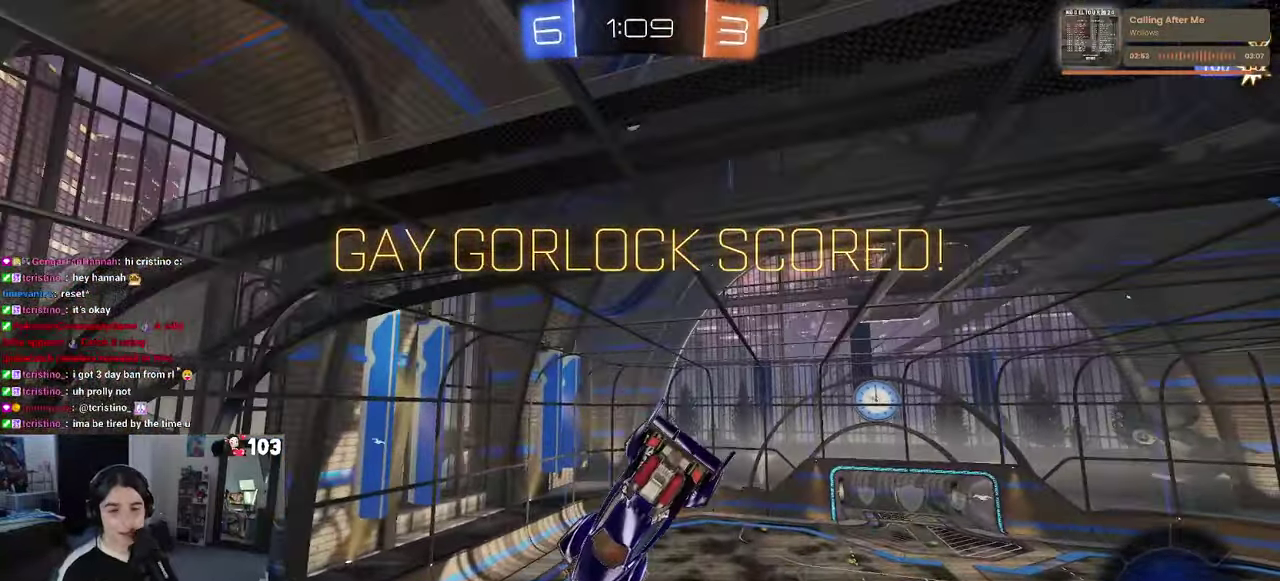
{"buttons": ["CROSS"], "left_stick": "center", "right_stick": "center", "events": [[83, "CROSS", "up"], [233, "CROSS", "down"], [350, "CROSS", "up"], [433, "CROSS", "down"]]}
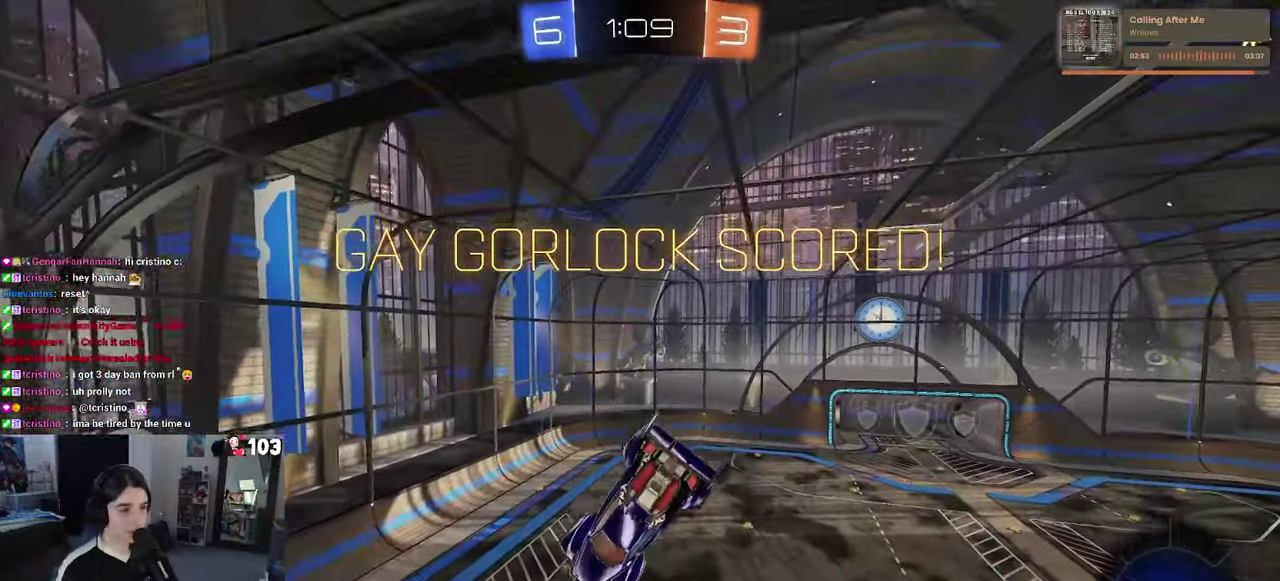
{"buttons": [], "left_stick": "center", "right_stick": "center", "events": [[66, "CROSS", "up"], [150, "CROSS", "down"], [266, "CROSS", "up"], [333, "CROSS", "down"], [450, "CROSS", "up"]]}
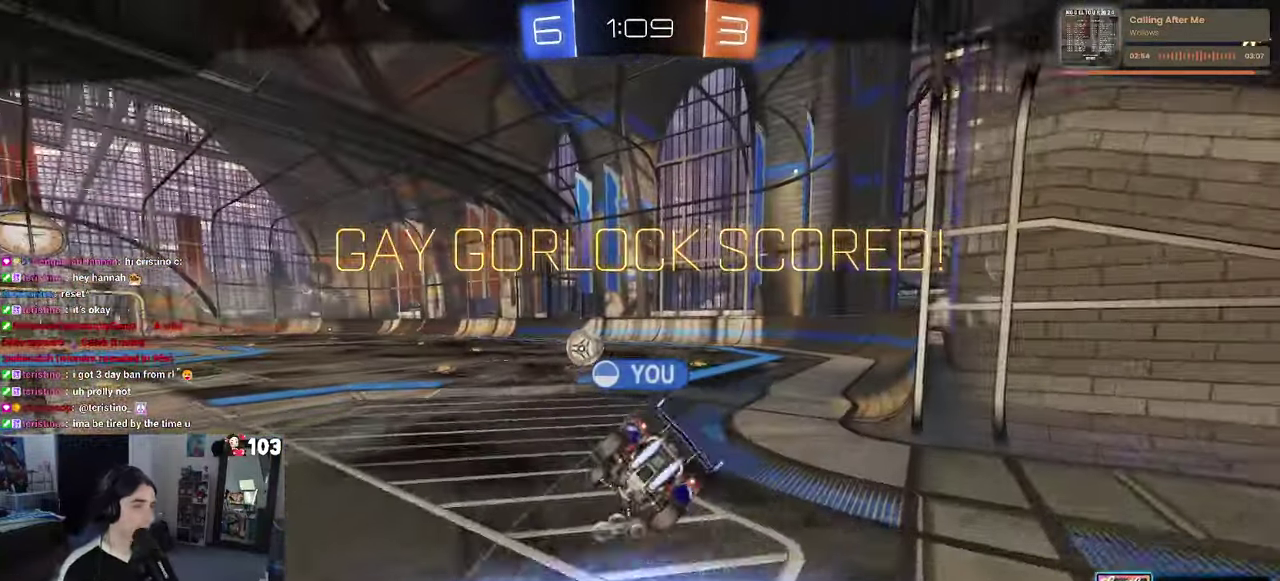
{"buttons": ["CROSS"], "left_stick": "center", "right_stick": "center", "events": [[33, "CROSS", "down"], [183, "CROSS", "up"], [250, "CROSS", "down"], [333, "CROSS", "up"], [433, "CROSS", "down"]]}
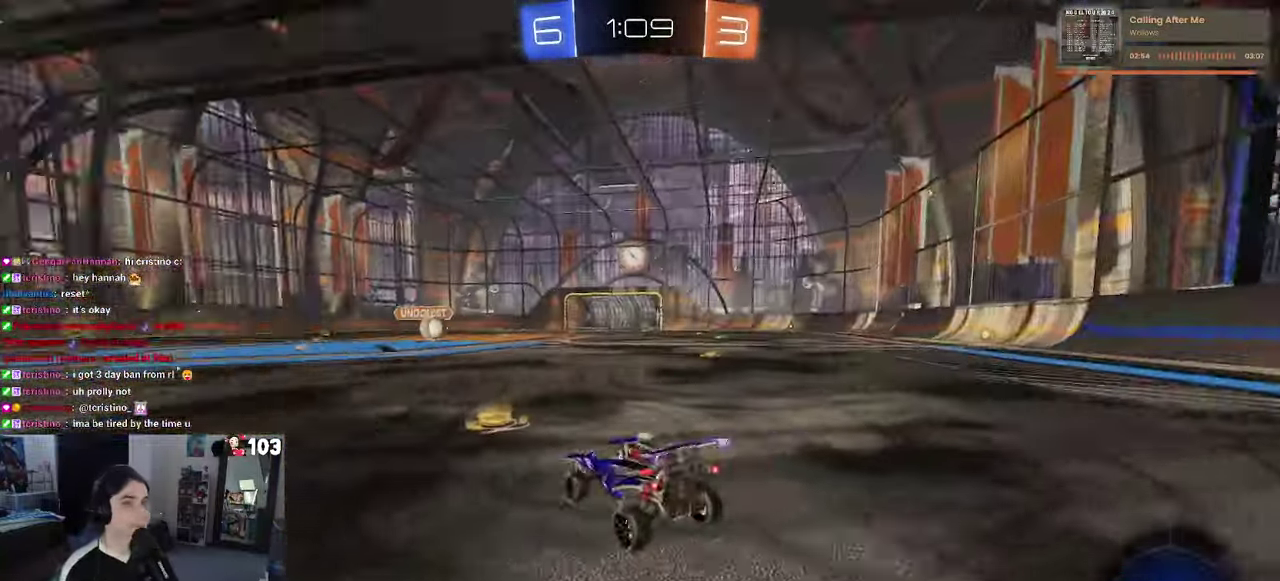
{"buttons": [], "left_stick": "center", "right_stick": "center", "events": [[50, "CROSS", "up"]]}
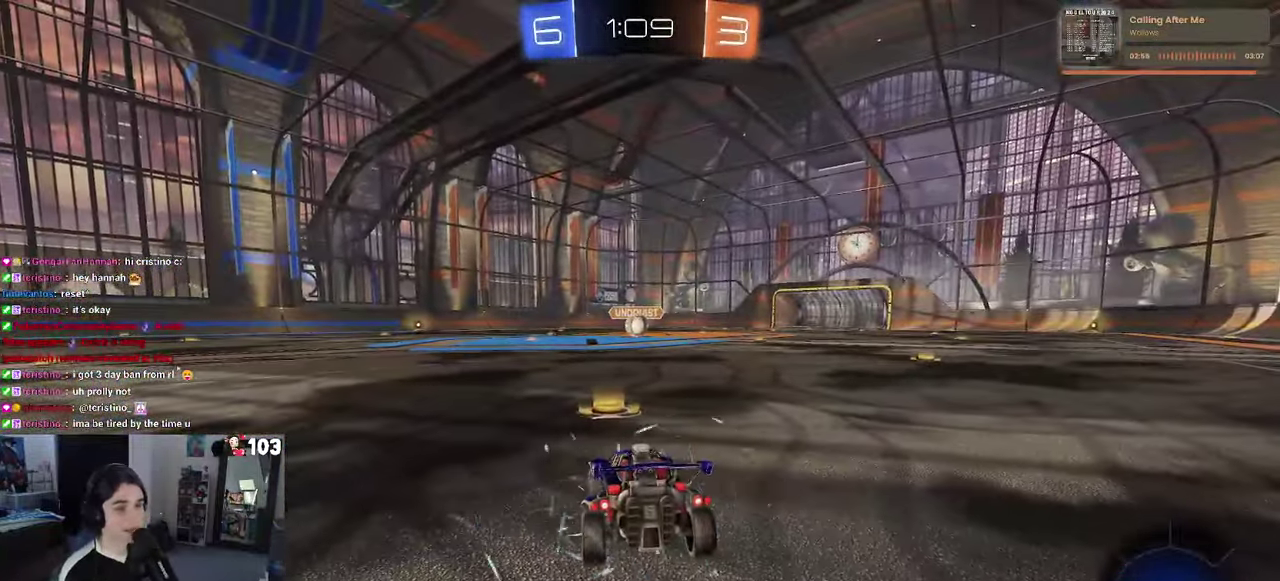
{"buttons": [], "left_stick": "center", "right_stick": "center", "events": []}
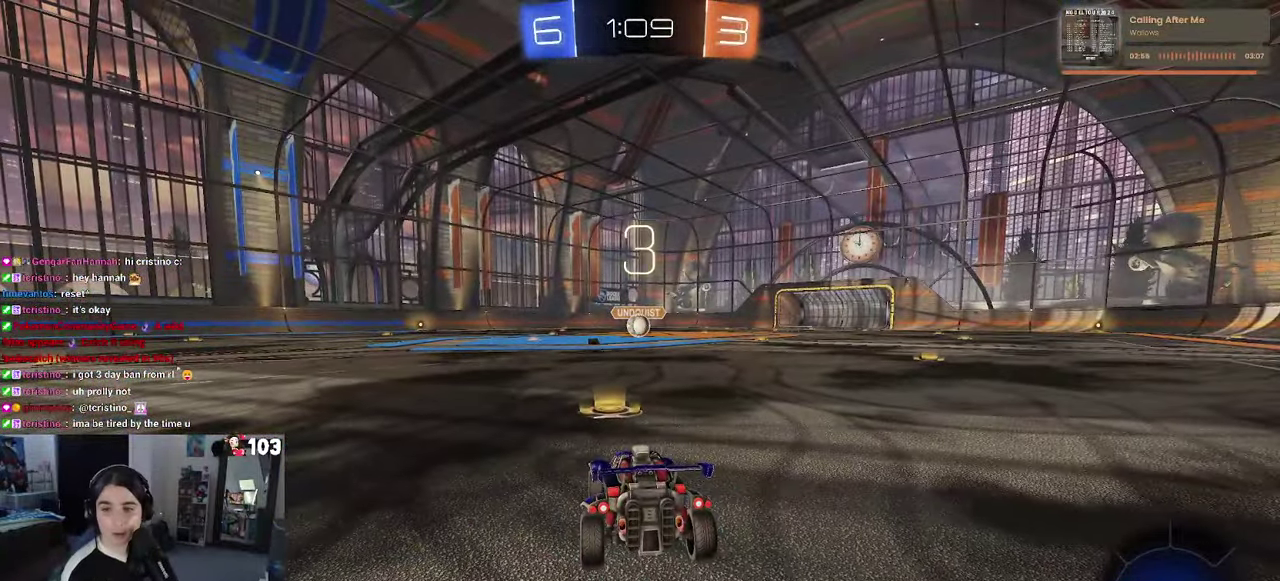
{"buttons": [], "left_stick": "center", "right_stick": "center", "events": []}
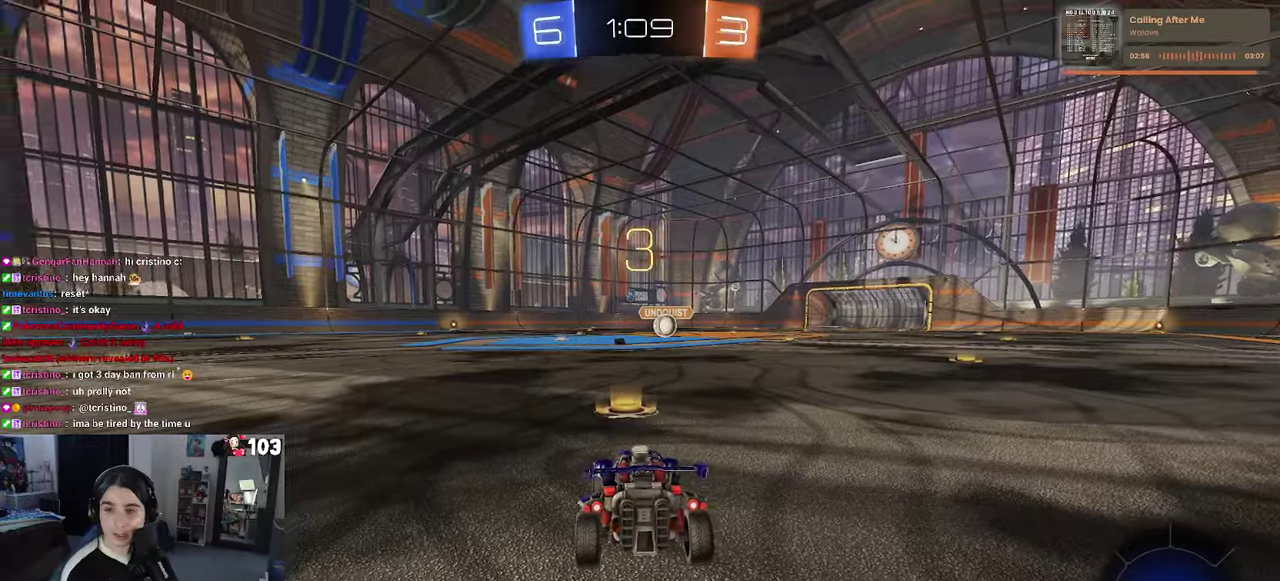
{"buttons": [], "left_stick": "center", "right_stick": "center", "events": [[17, "TRIANGLE", "down"], [133, "TRIANGLE", "up"]]}
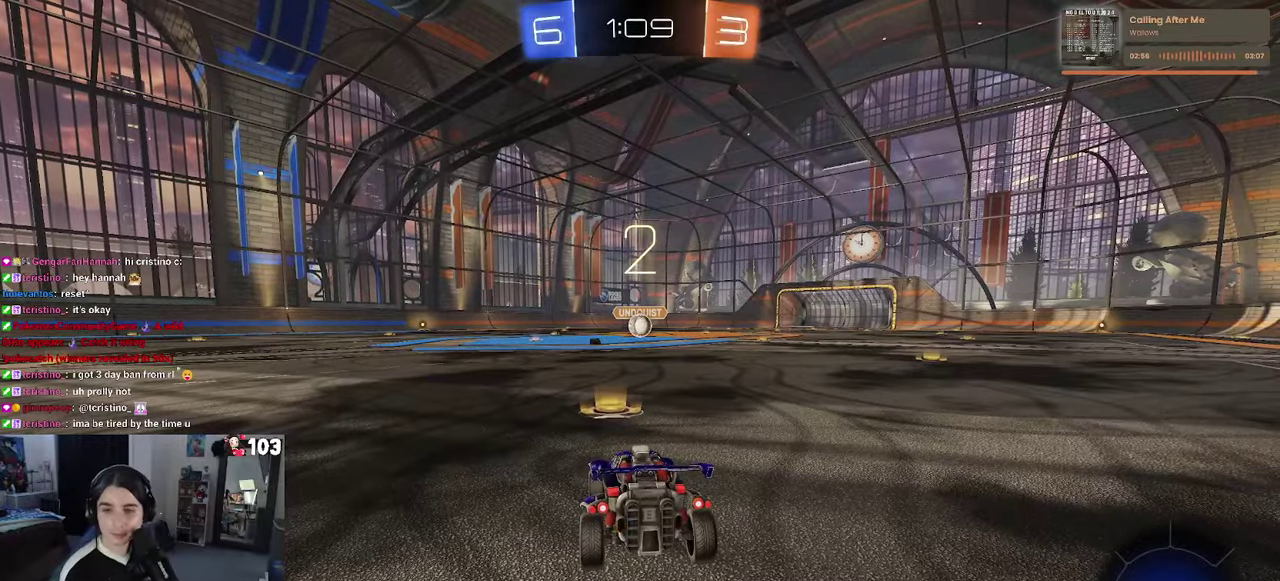
{"buttons": ["R2"], "left_stick": "center", "right_stick": "center", "events": [[133, "R2", "down"]]}
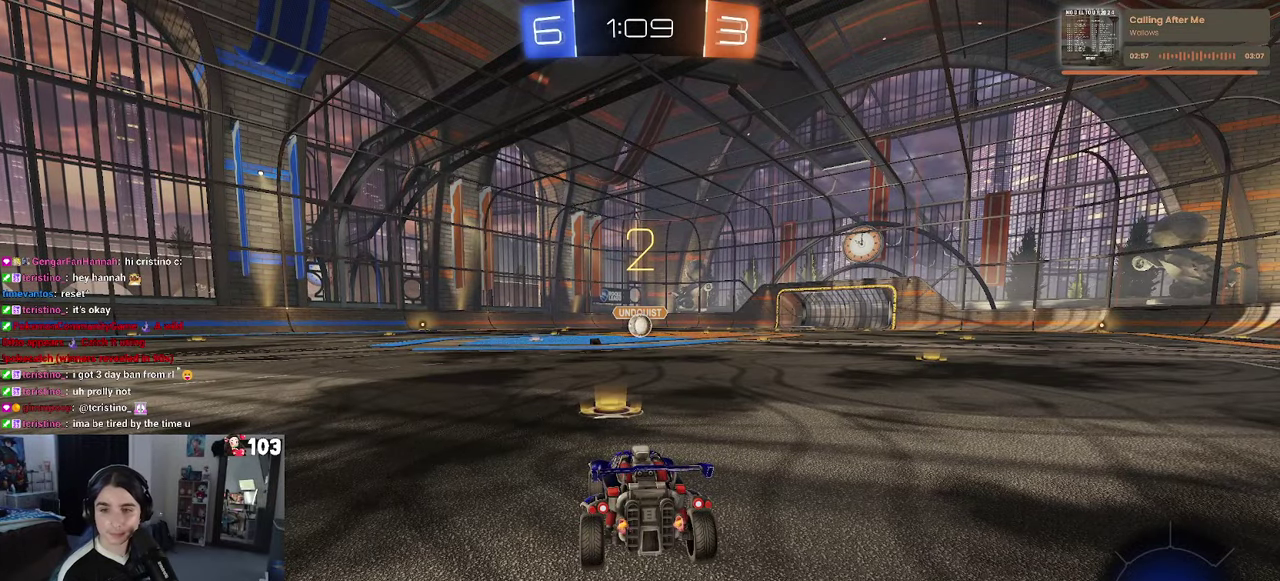
{"buttons": ["R2"], "left_stick": "center", "right_stick": "center", "events": []}
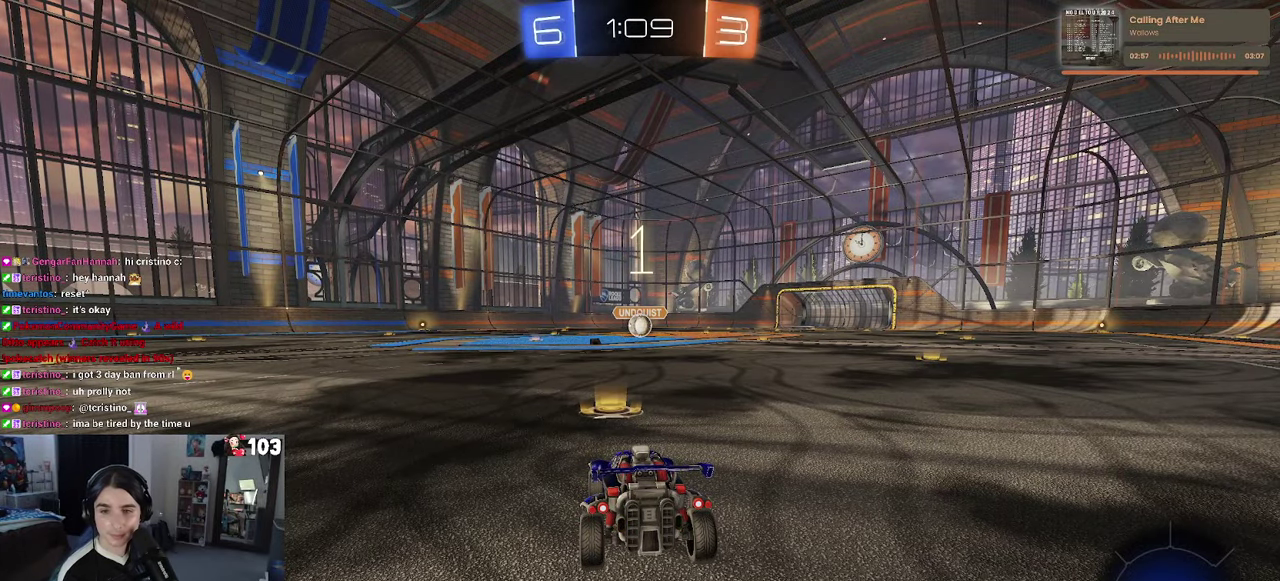
{"buttons": ["R2"], "left_stick": "center", "right_stick": "center", "events": []}
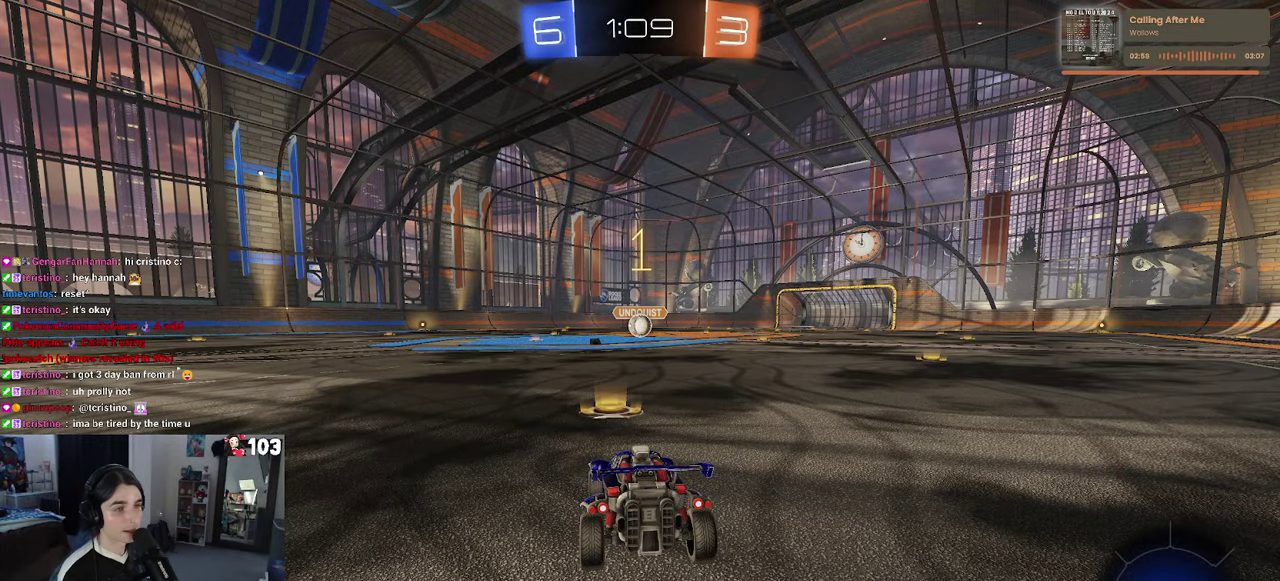
{"buttons": ["R1", "R2"], "left_stick": "center", "right_stick": "center", "events": [[150, "R1", "down"]]}
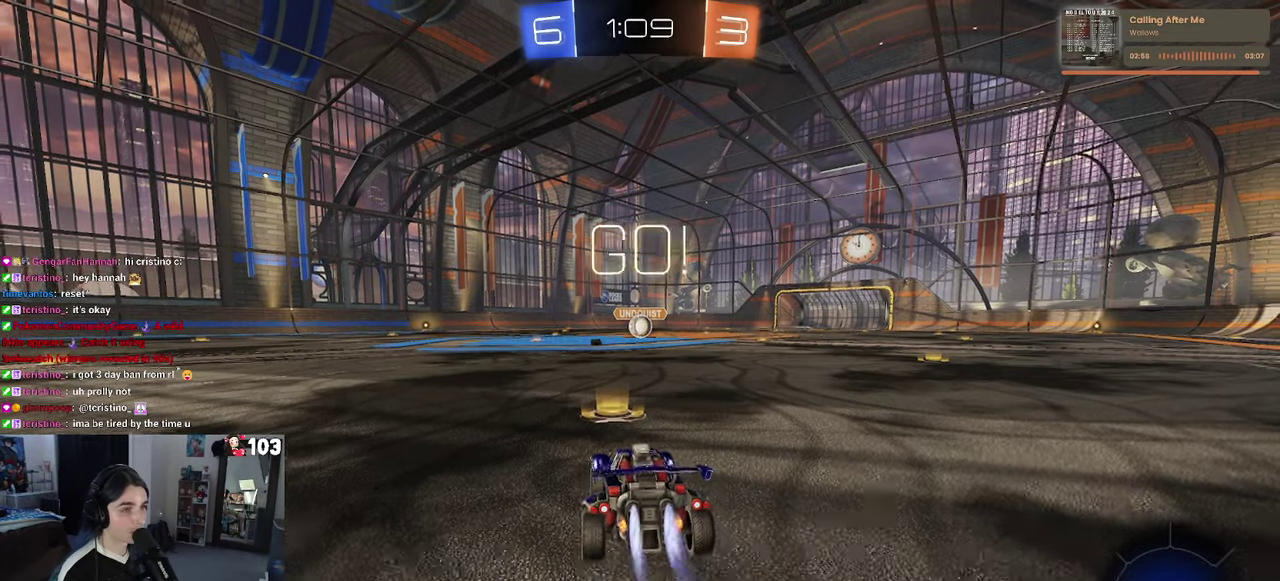
{"buttons": ["SQUARE", "R1", "R2"], "left_stick": "down", "right_stick": "center"}
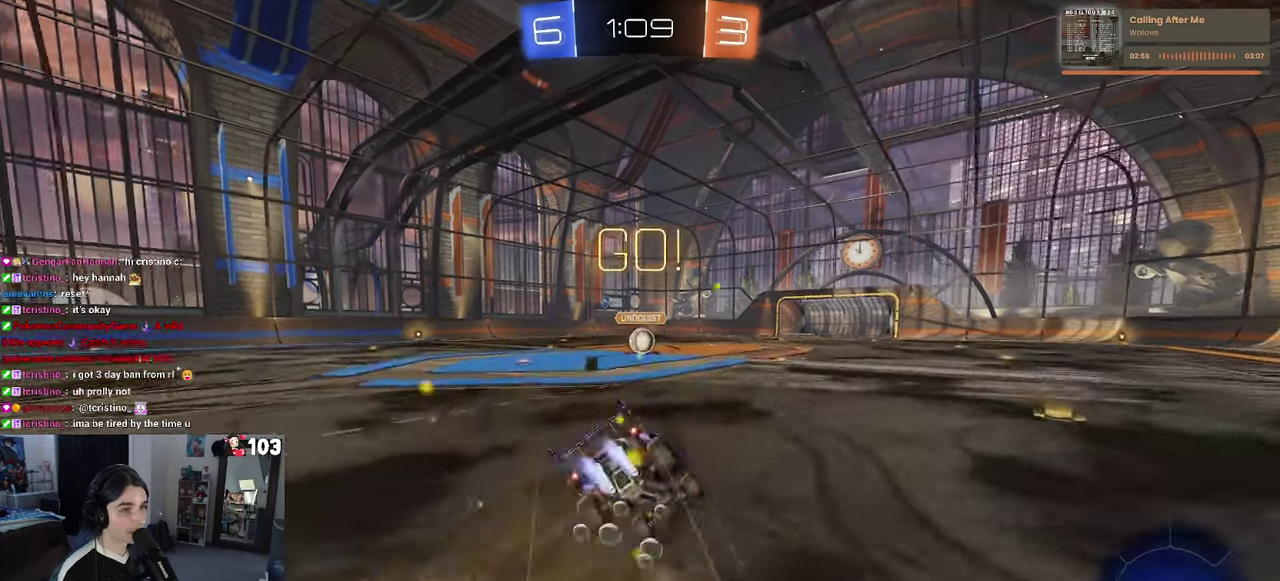
{"buttons": ["SQUARE", "R1", "R2"], "left_stick": "down-left", "right_stick": "center"}
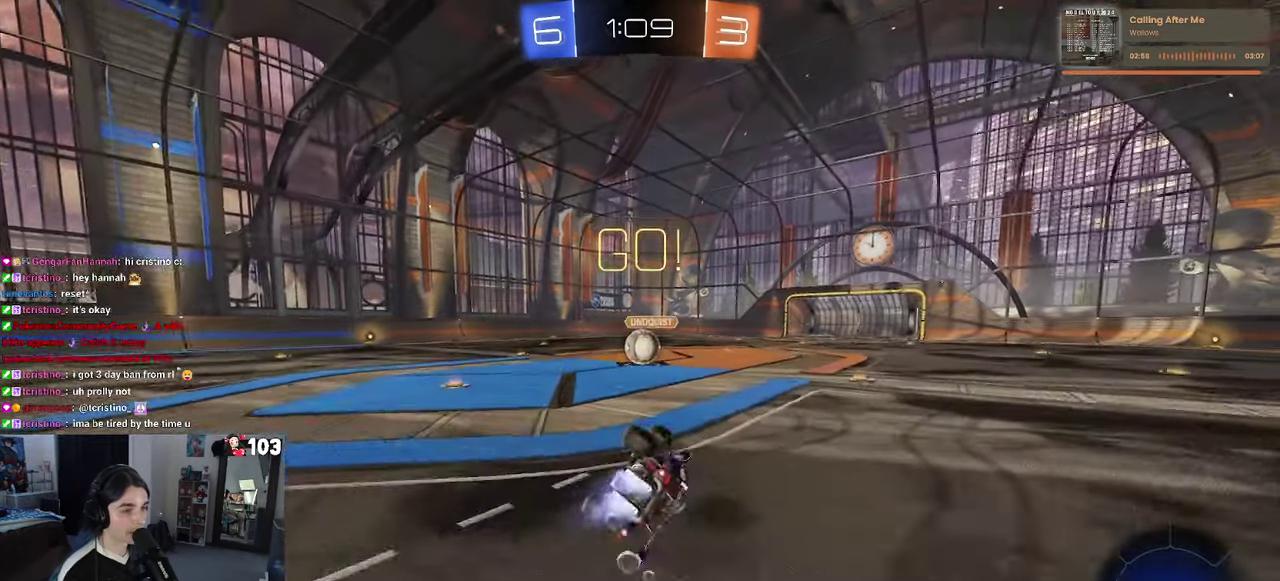
{"buttons": ["R2"], "left_stick": "right", "right_stick": "center"}
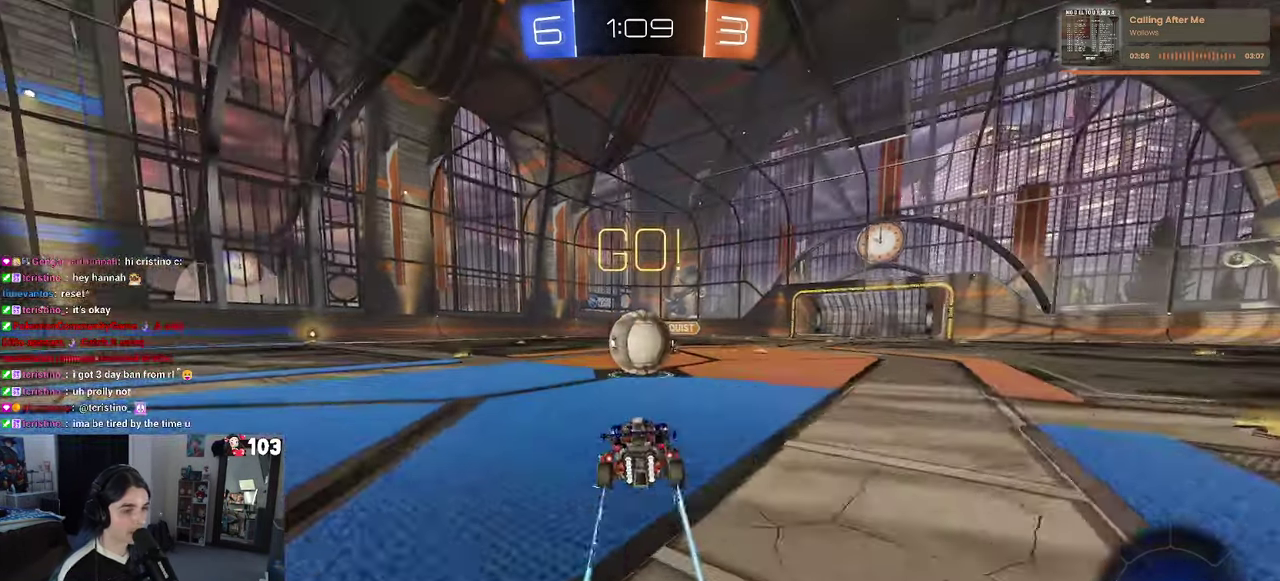
{"buttons": ["SQUARE", "R2"], "left_stick": "down", "right_stick": "center"}
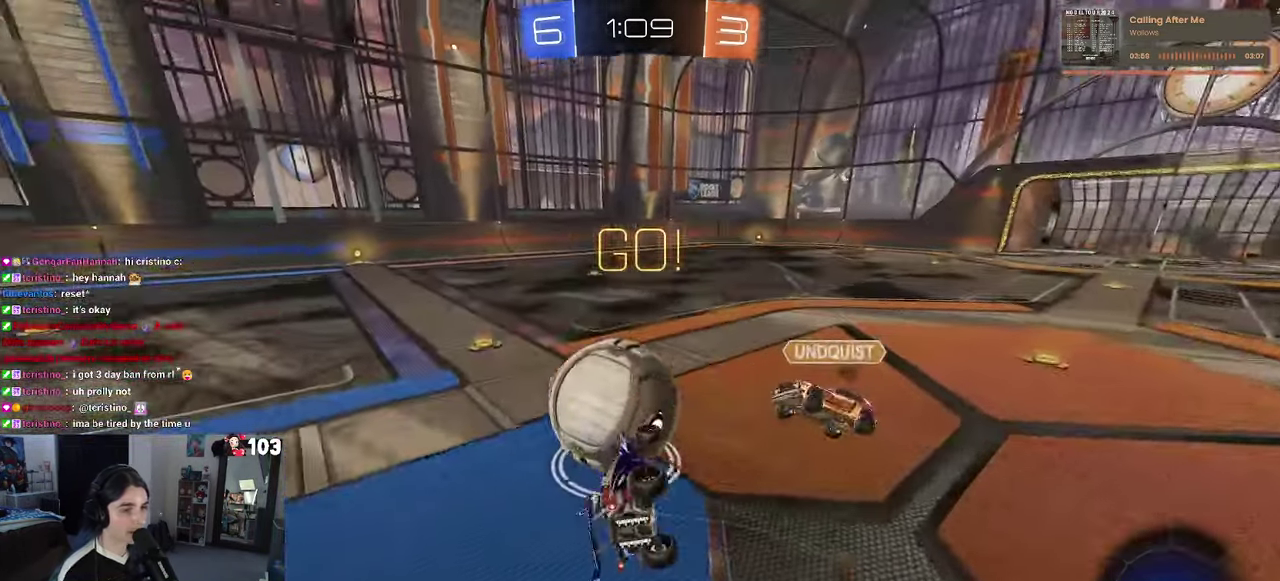
{"buttons": ["SQUARE", "R2"], "left_stick": "left", "right_stick": "center"}
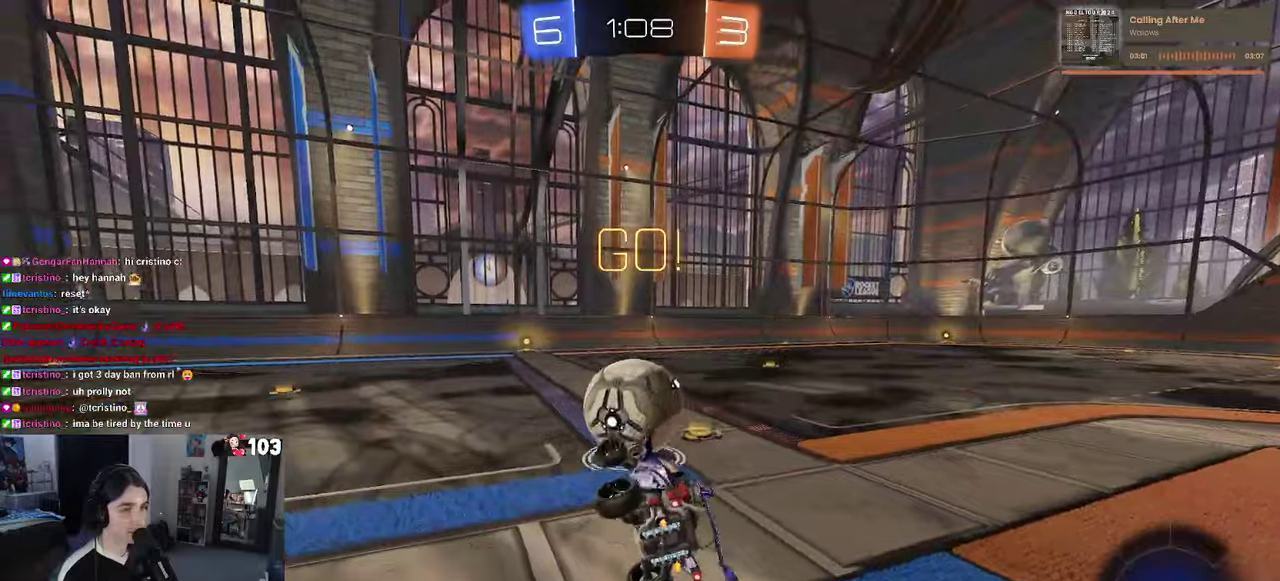
{"buttons": ["R2"], "left_stick": "center", "right_stick": "center", "events": [[134, "SQUARE", "up"], [184, "left_stick", "center"], [267, "left_stick", "left"], [450, "left_stick", "center"]]}
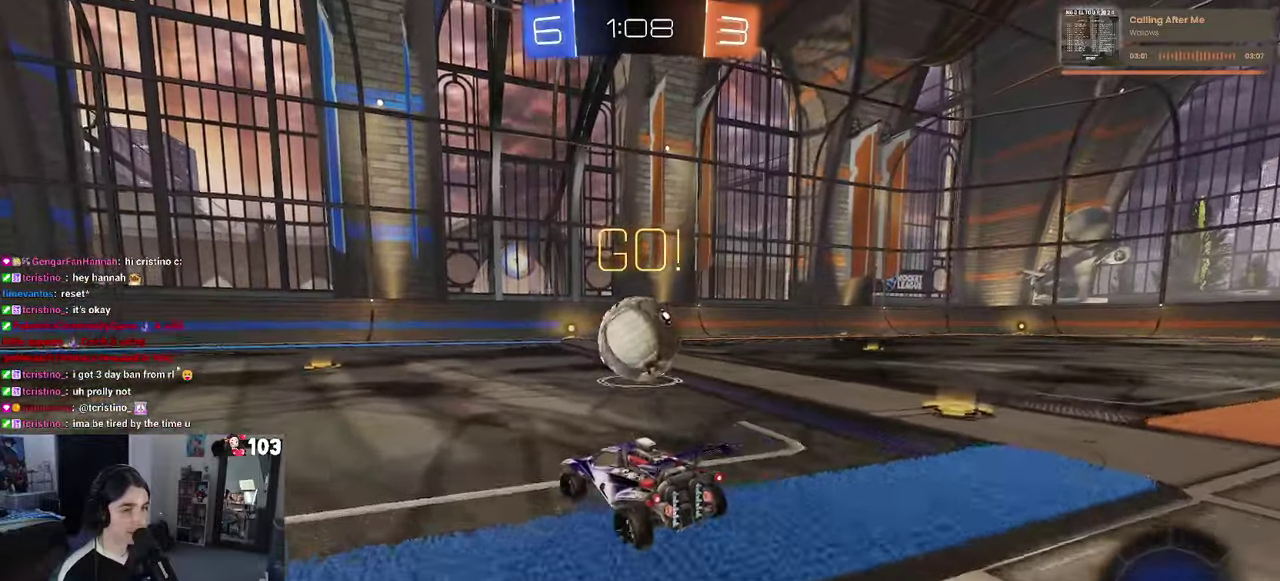
{"buttons": ["R2"], "left_stick": "center", "right_stick": "center", "events": [[234, "left_stick", "left"], [334, "left_stick", "center"]]}